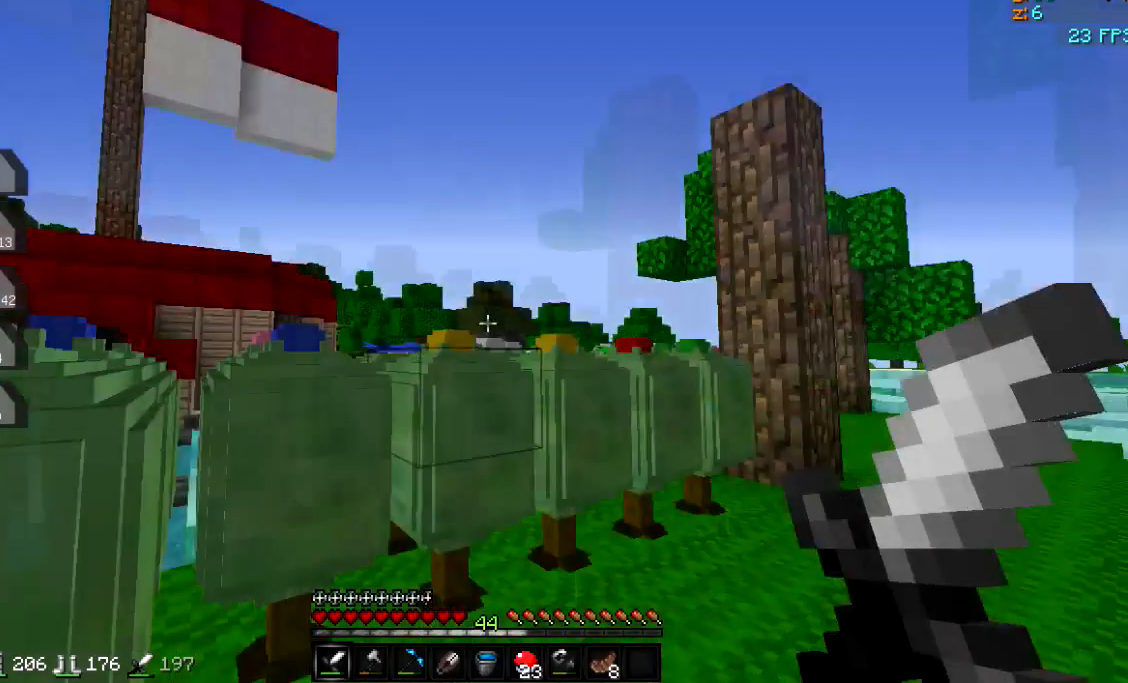
Gameplay with keyboard; each line is a JSON object with the keys held at the frame after it. "events" lists presses ("down") and releases ("up") of "a", "d", "s" and "w" between this image and that frame as [ms after this image, input, new state], when the widget could be followed in between. No other keys are recorded. Mouse input is not recorded.
{"keys": [], "events": [[150, "s", "down"], [317, "s", "up"]]}
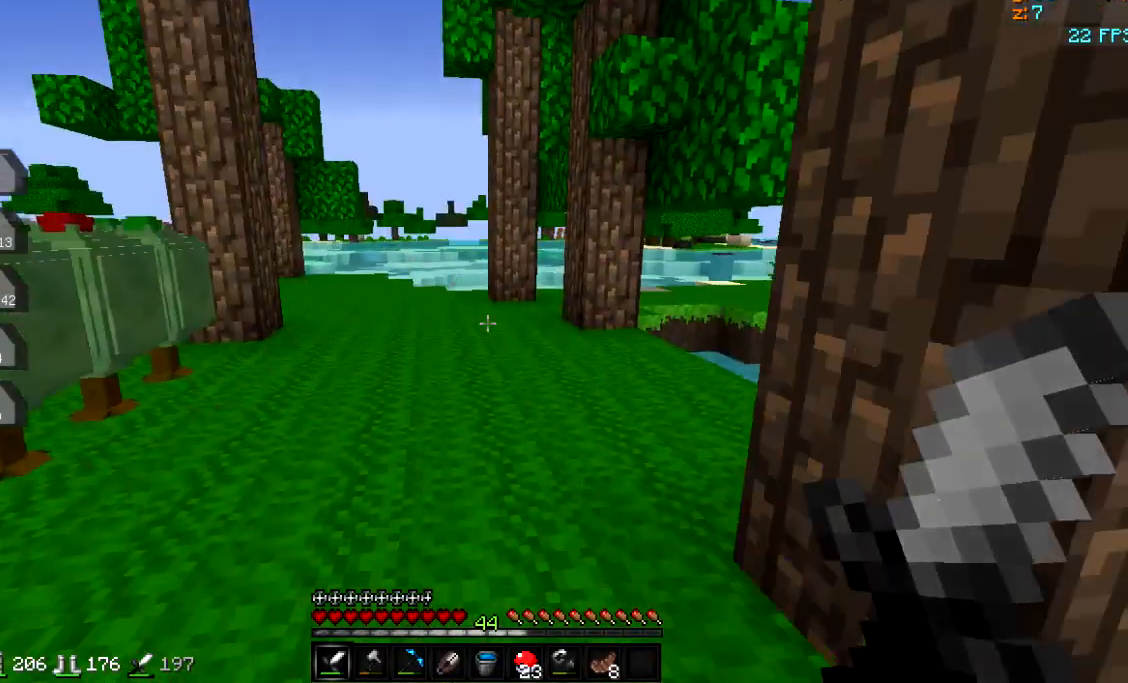
{"keys": [], "events": []}
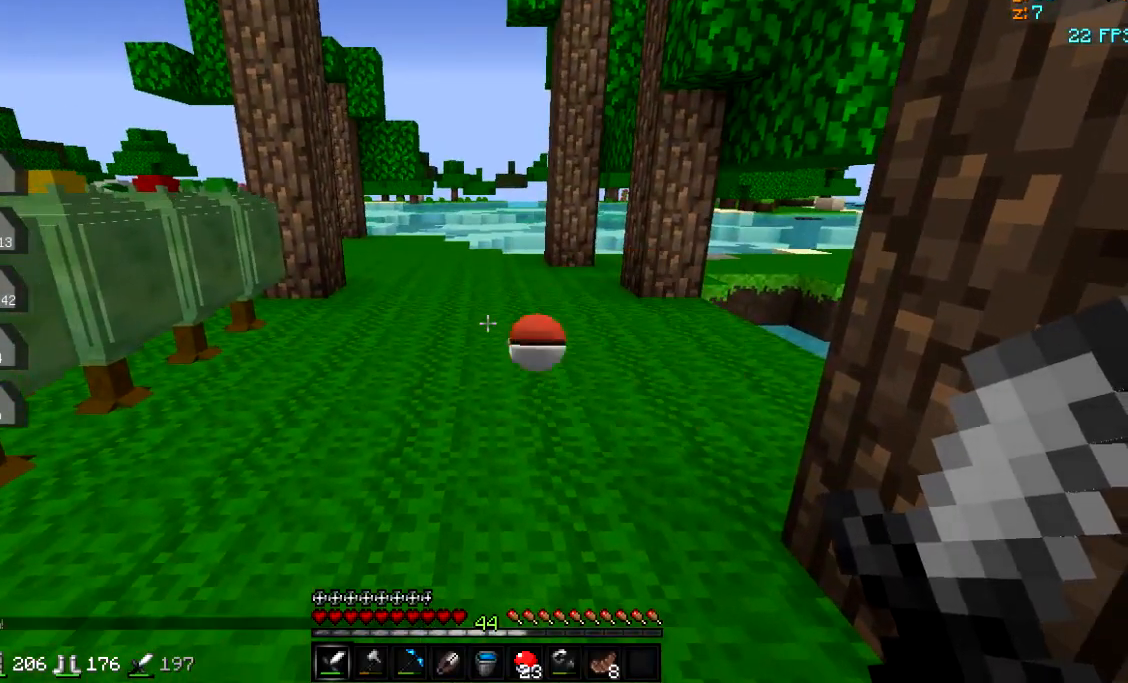
{"keys": [], "events": []}
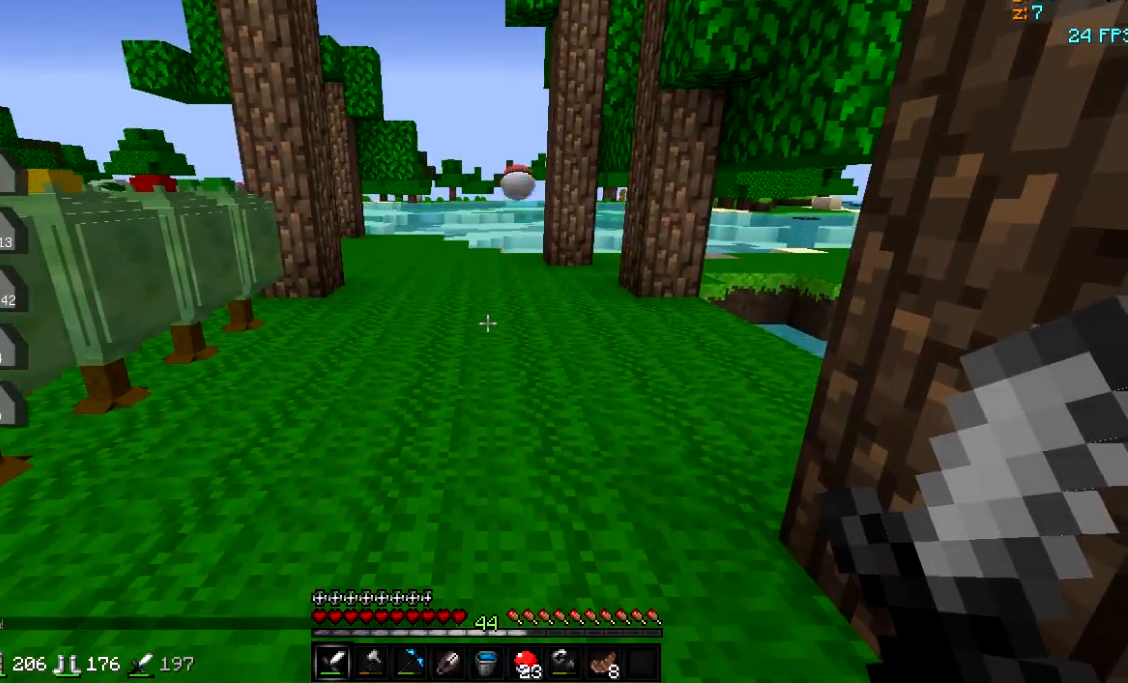
{"keys": [], "events": []}
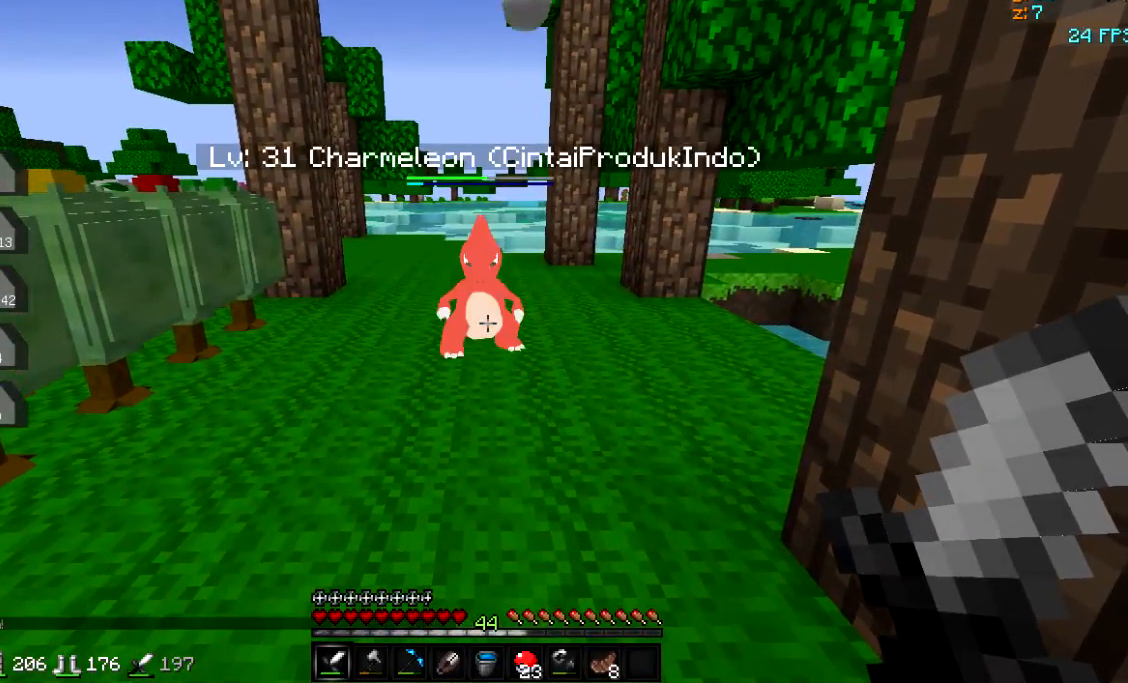
{"keys": ["w"], "events": [[317, "w", "down"]]}
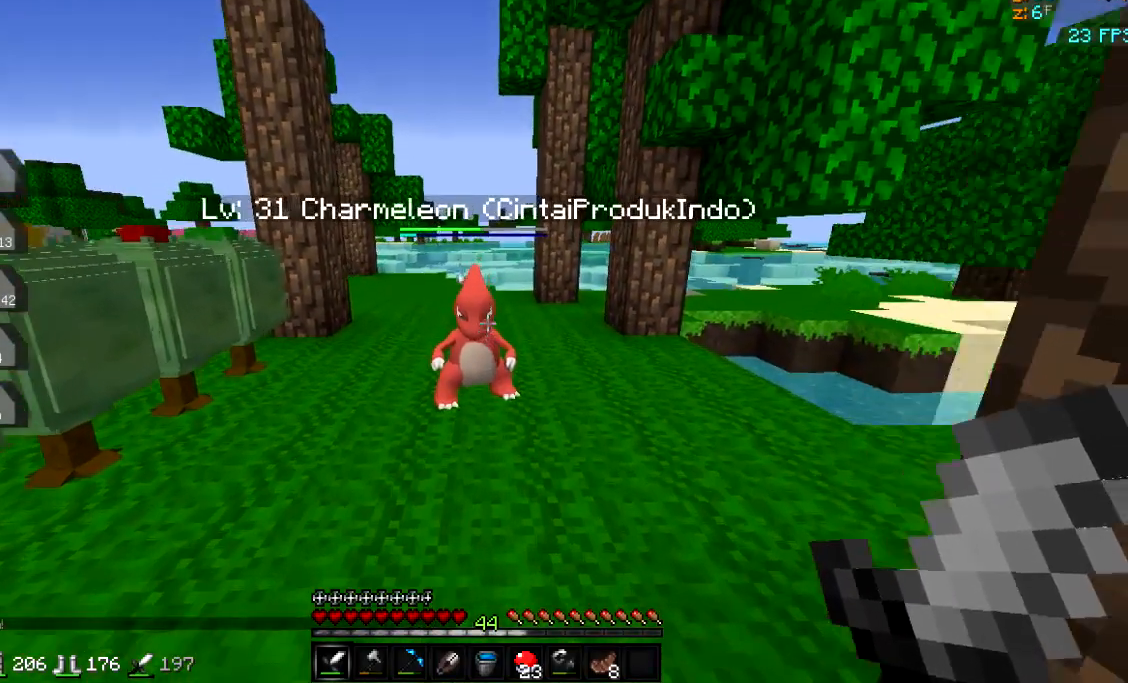
{"keys": [], "events": [[84, "d", "down"], [184, "w", "up"], [284, "d", "up"]]}
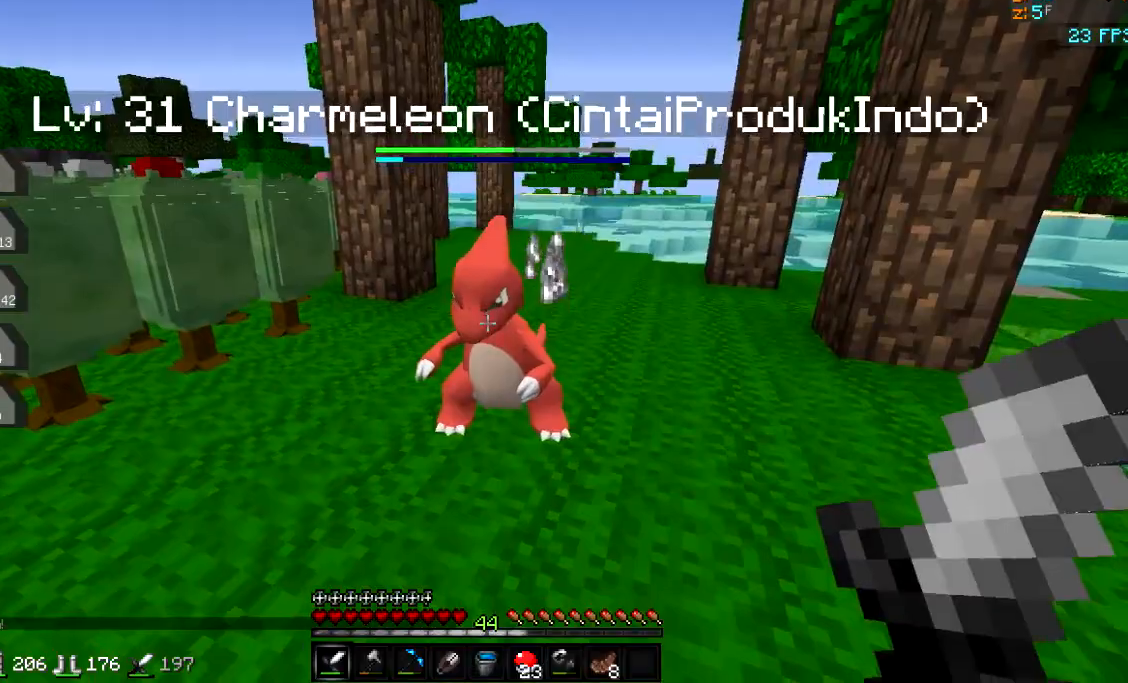
{"keys": ["d", "w"], "events": [[134, "d", "down"], [167, "w", "down"]]}
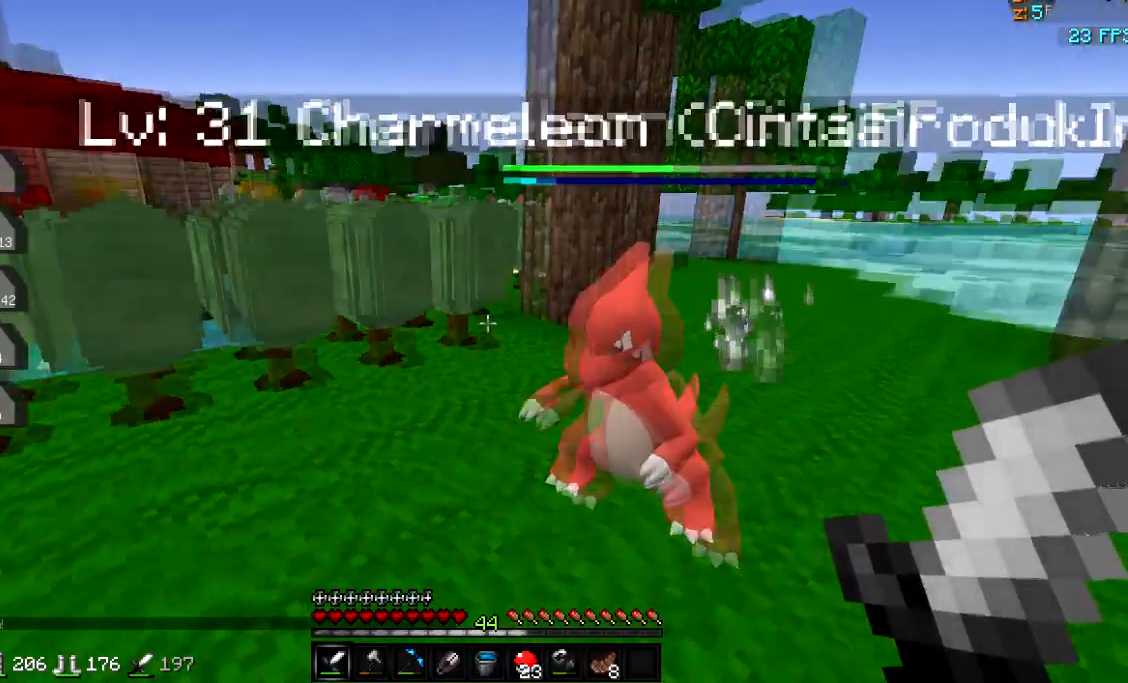
{"keys": [], "events": [[83, "w", "up"], [500, "d", "up"]]}
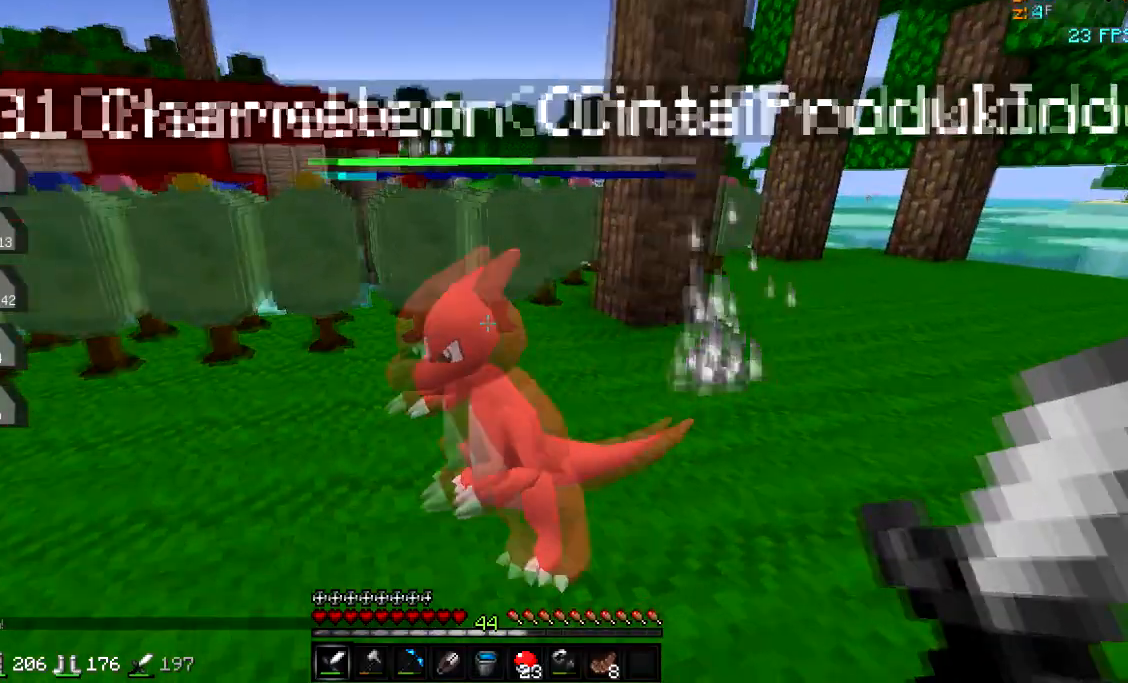
{"keys": [], "events": []}
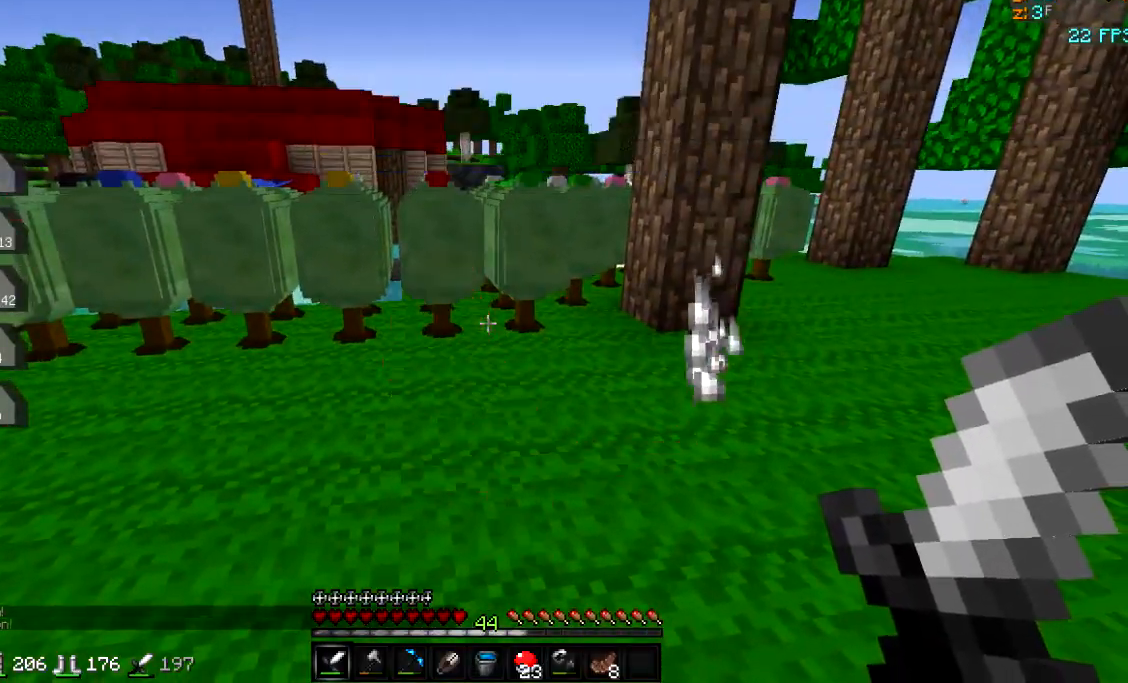
{"keys": [], "events": []}
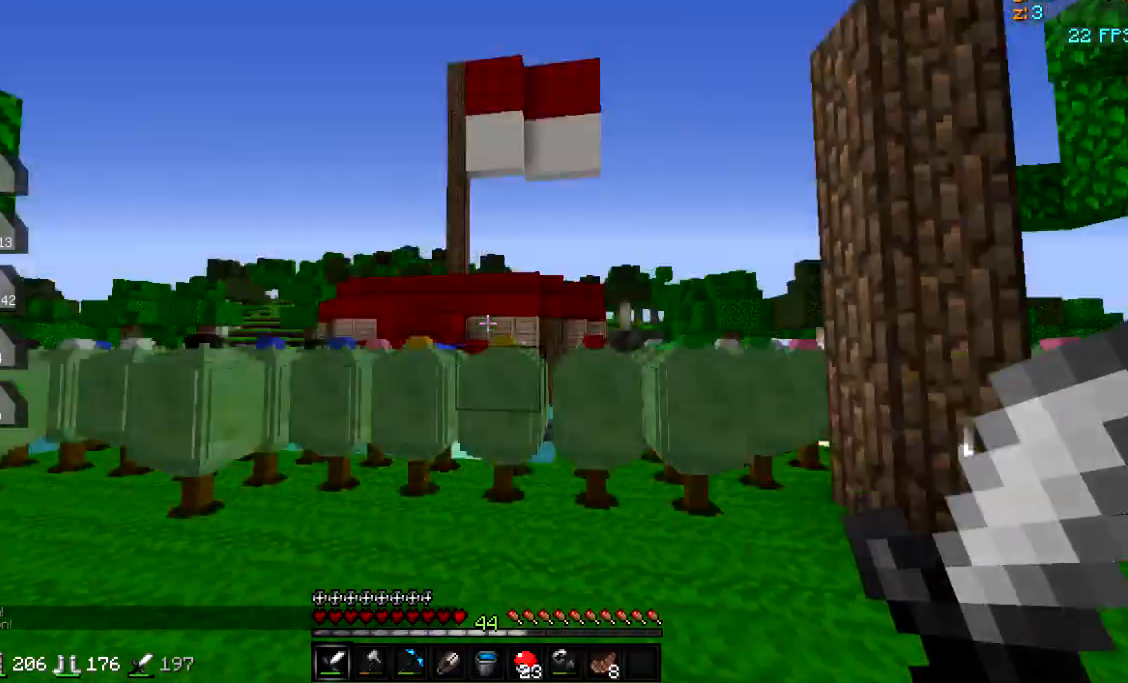
{"keys": ["a", "w"], "events": [[100, "w", "down"], [184, "a", "down"]]}
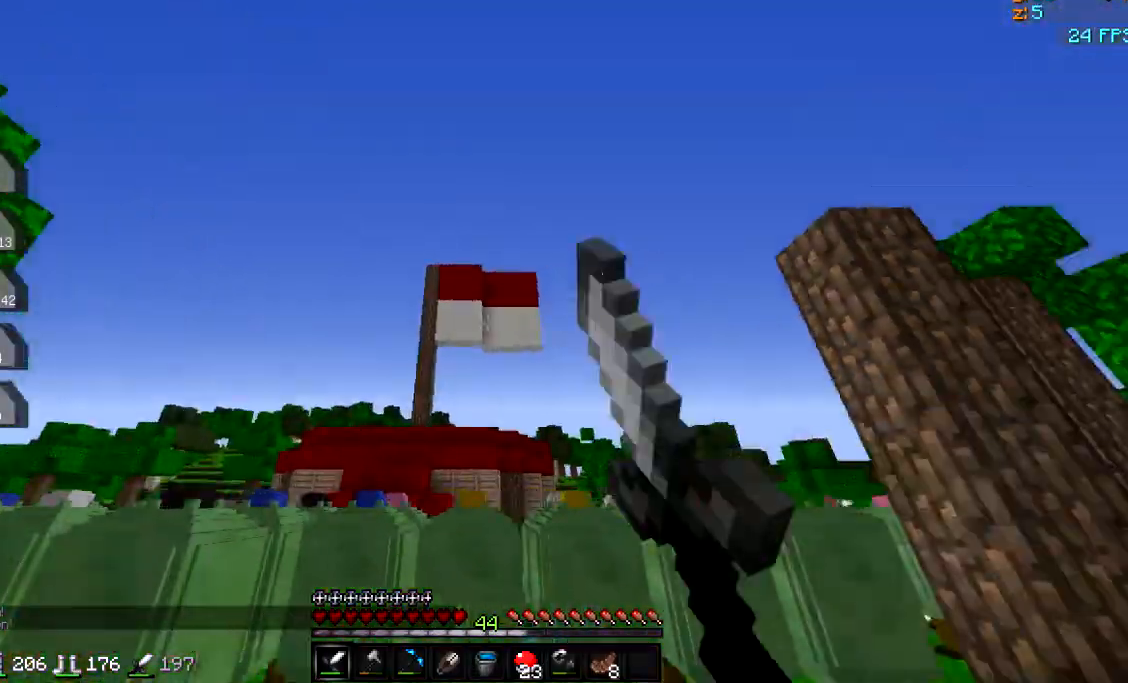
{"keys": ["a", "s"], "events": [[16, "w", "up"], [467, "s", "down"]]}
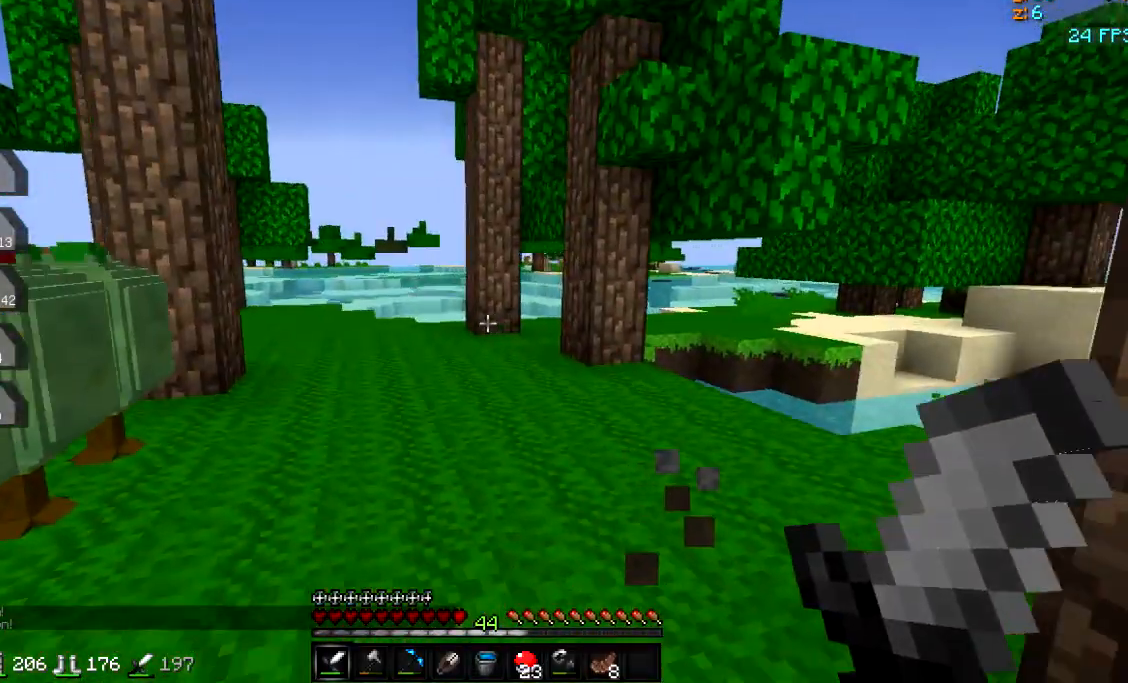
{"keys": ["s"], "events": [[434, "a", "up"]]}
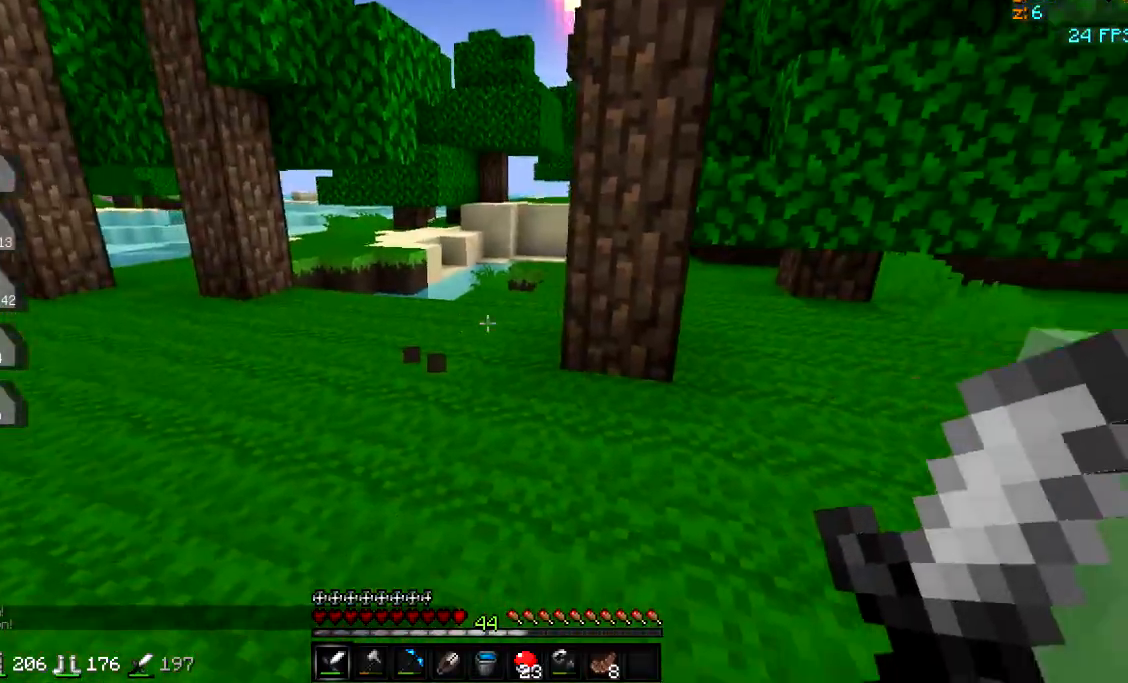
{"keys": [], "events": [[16, "s", "up"]]}
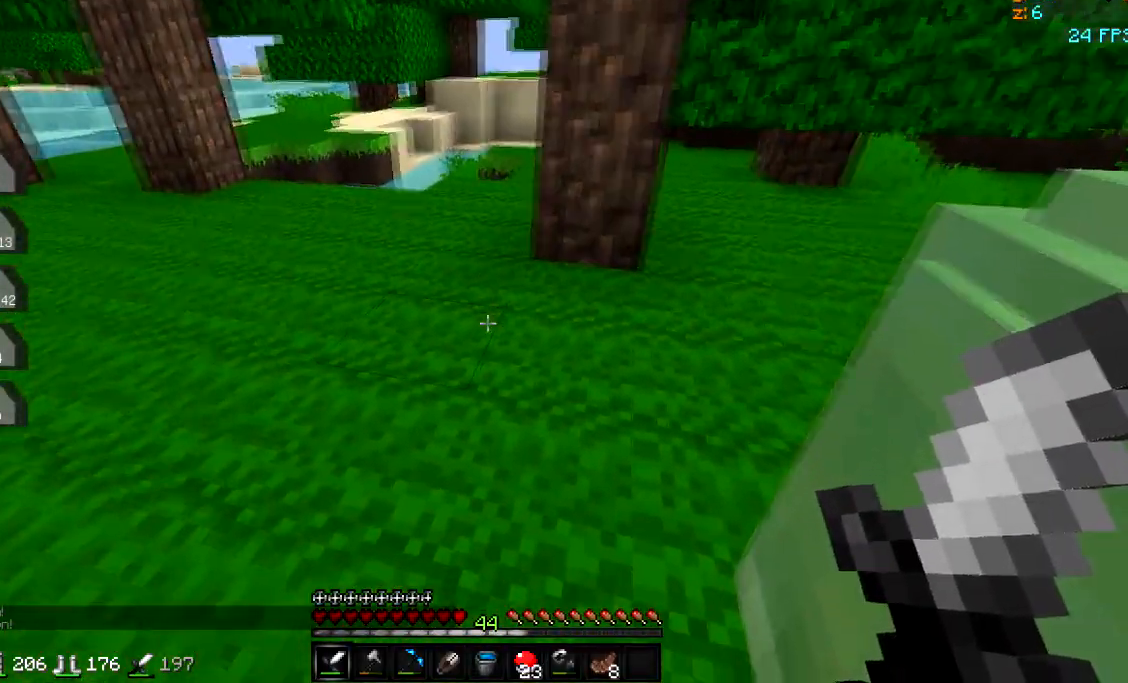
{"keys": [], "events": []}
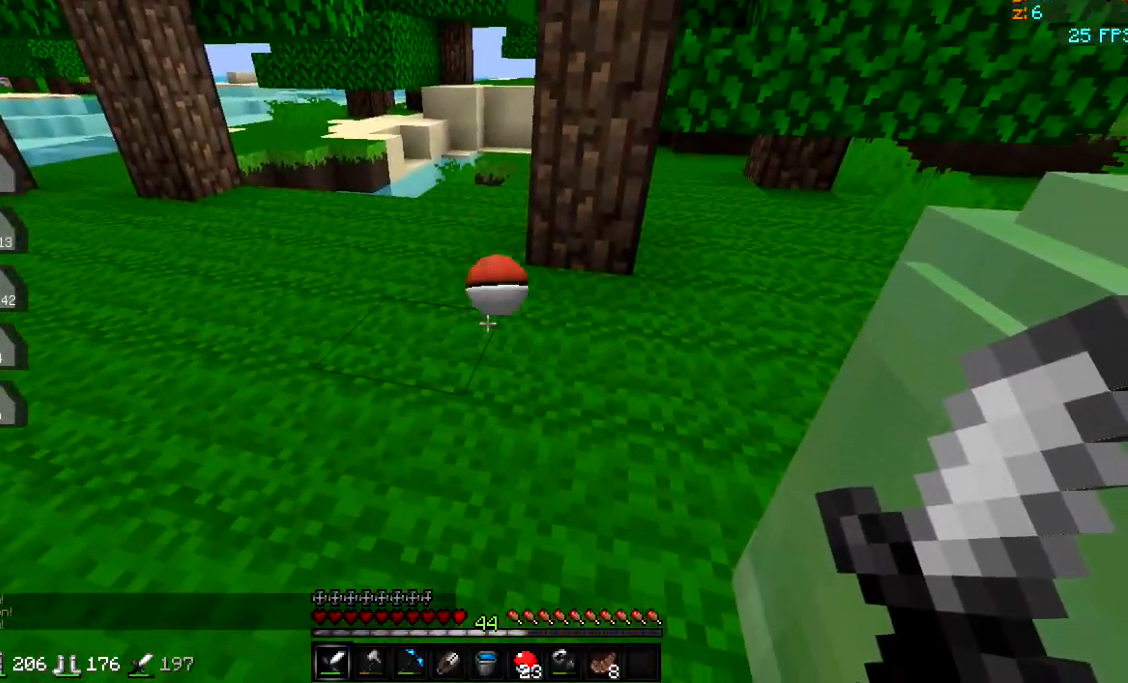
{"keys": ["w"], "events": [[483, "w", "down"]]}
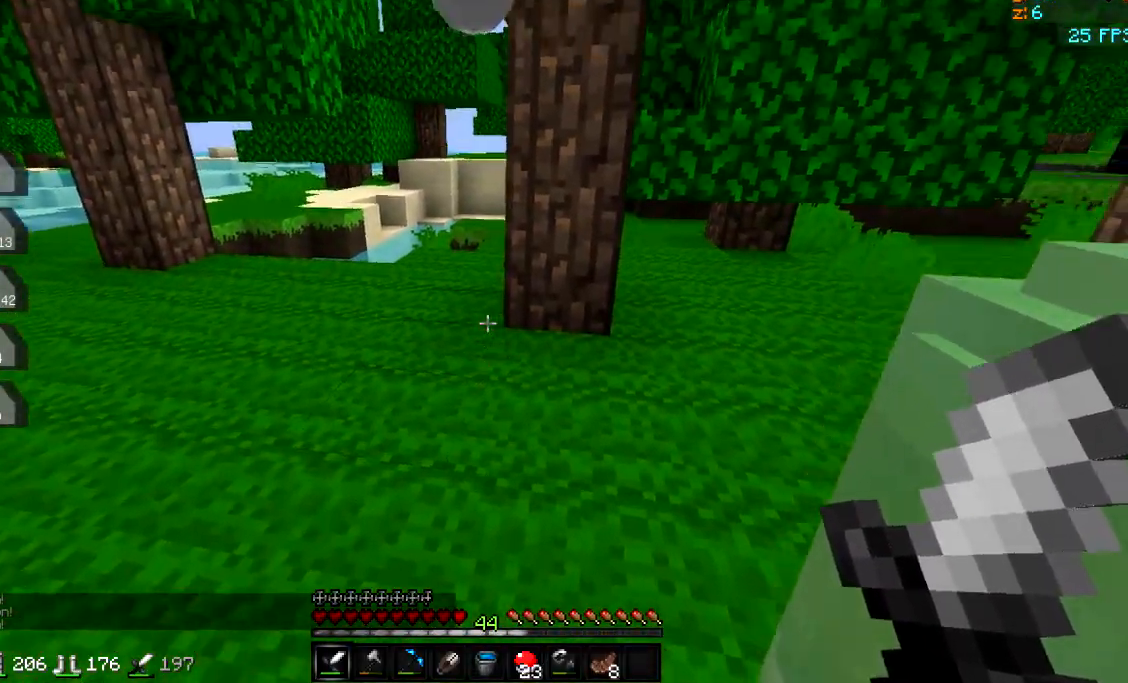
{"keys": [], "events": [[117, "w", "up"]]}
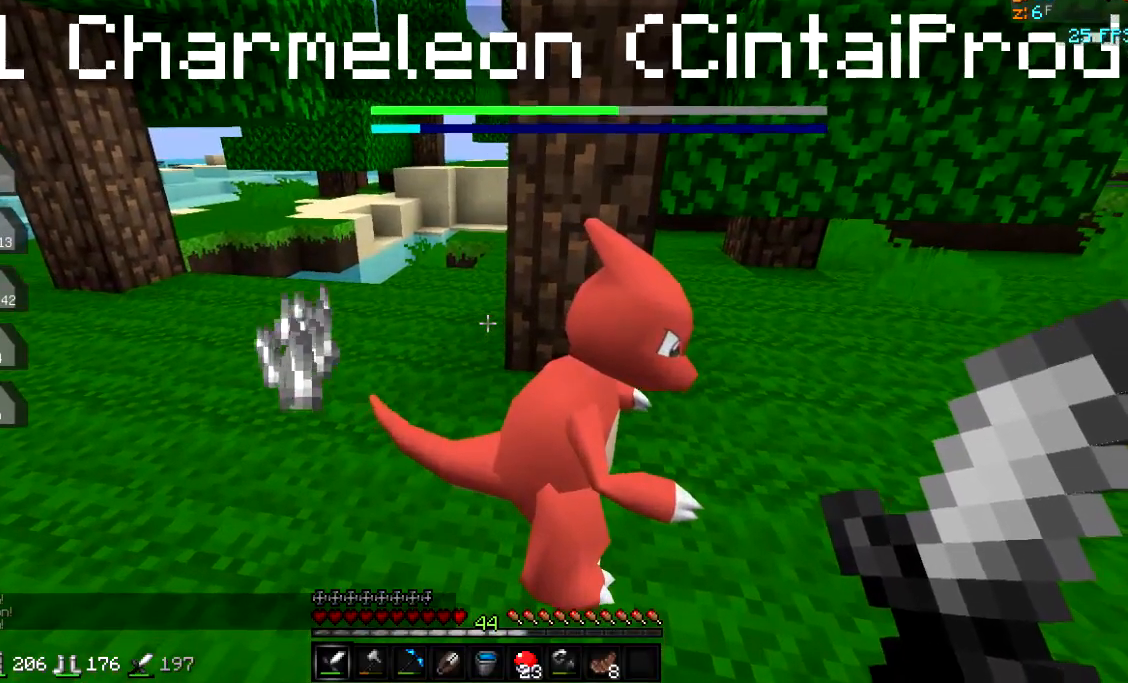
{"keys": [], "events": []}
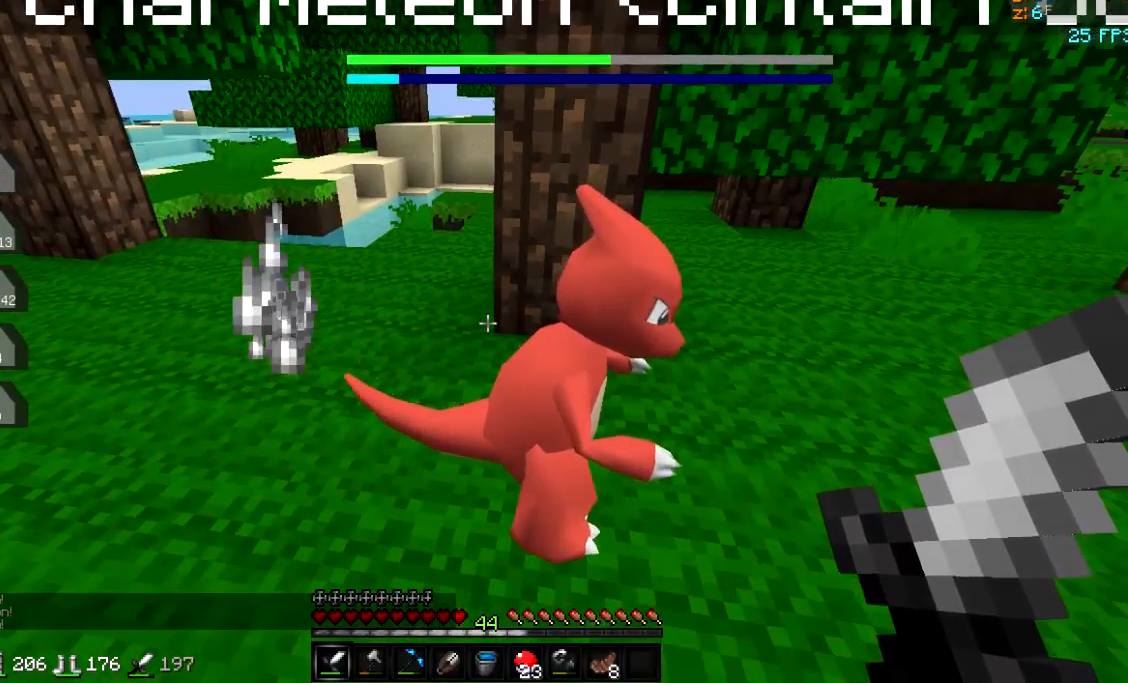
{"keys": [], "events": []}
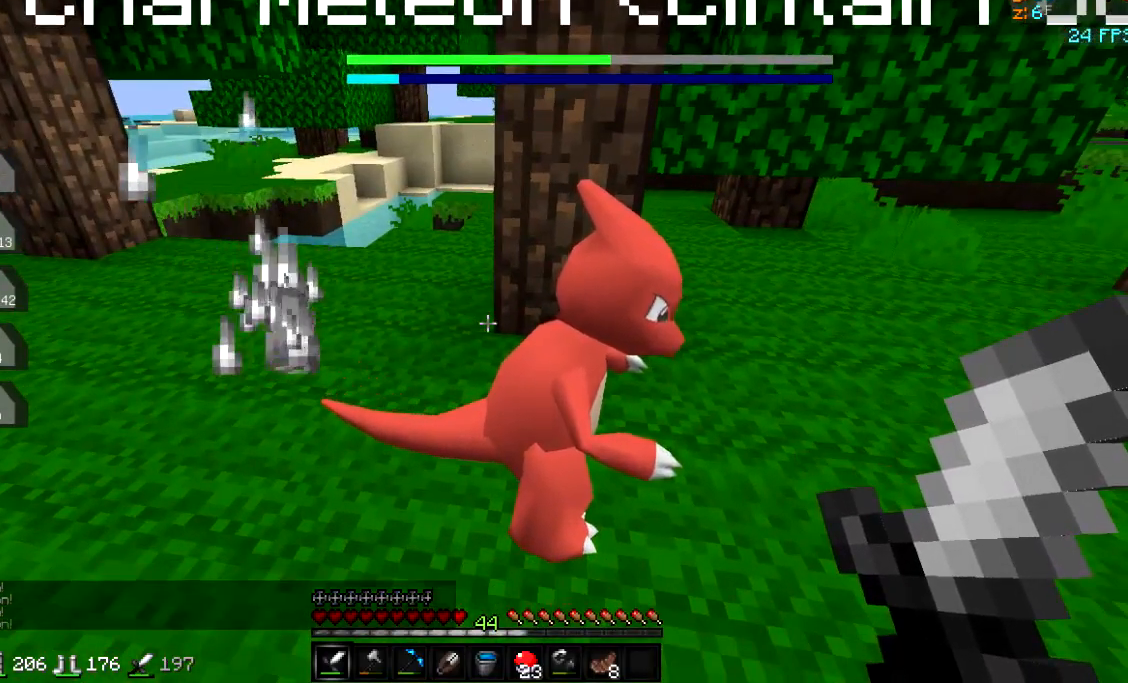
{"keys": ["a"], "events": [[183, "w", "down"], [333, "a", "down"], [367, "w", "up"]]}